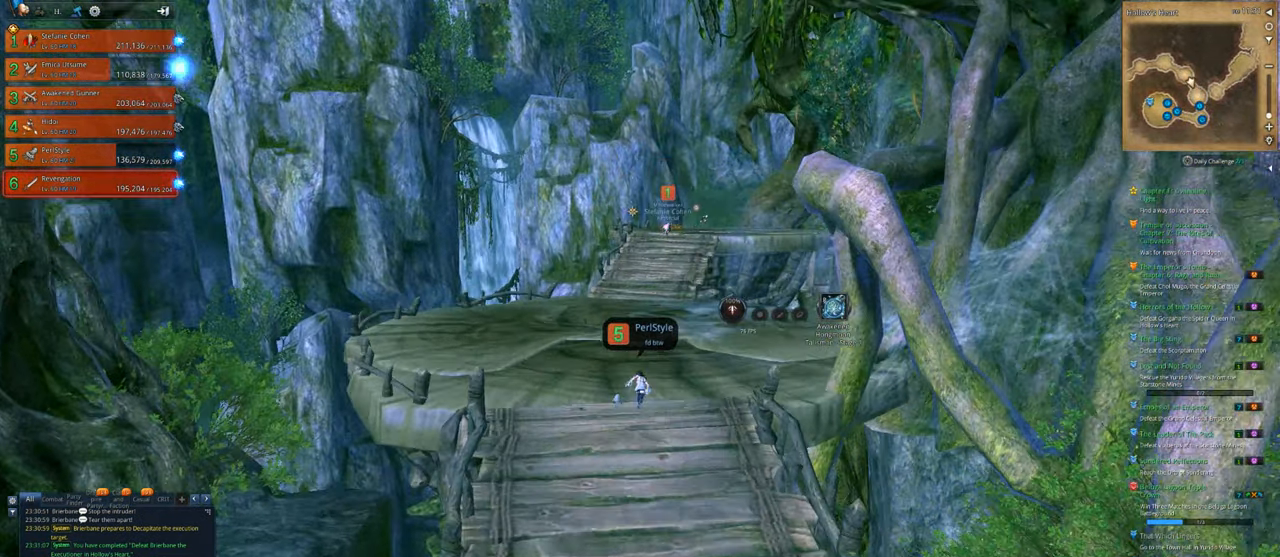
Gameplay with keyboard and mouse; each line is a JSON object with the keys and mouse buttons held at the frame after it. "events" lists presses ("down") and releases ("up") of "1", "2", "3", "4", "5", "a", "alt", "c", "caps_lock", "ctrl", "d", "e", "f", "g", "q", "r", "s", "shift", "space", "t", "tab", "v", "w", "x", "z", "mouse_left", "mouse_wheel" and "mouse_right" between this image and that frame as [ms after this image, input, new state], when the widget could be followed in between. "mouse_left", "mouse_wheel", "mouse_right" = the "left", "wheel", "right" buttons of the "mouse" list. No other keys are recorded. "wheel" means that the mouse wheel is clicked or scrolled. "mouse_move" is the direction in which the mouse moves at that frame (one of eight, or "still"), when it could be read.
{"keys": ["w"], "mouse": [], "mouse_move": "still", "events": []}
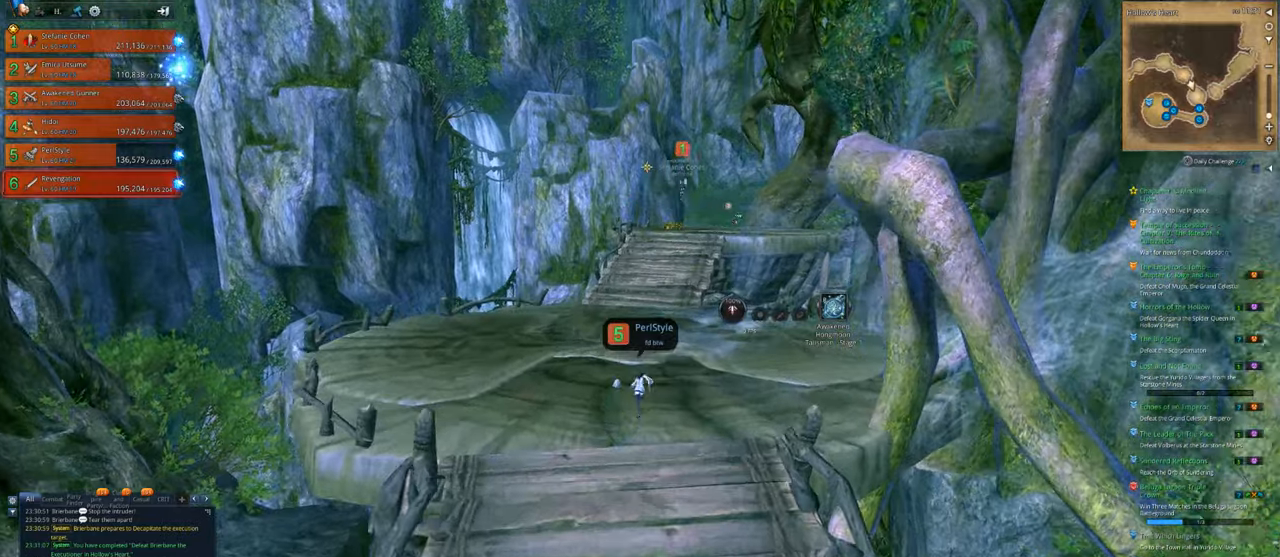
{"keys": ["w"], "mouse": [], "mouse_move": "still", "events": []}
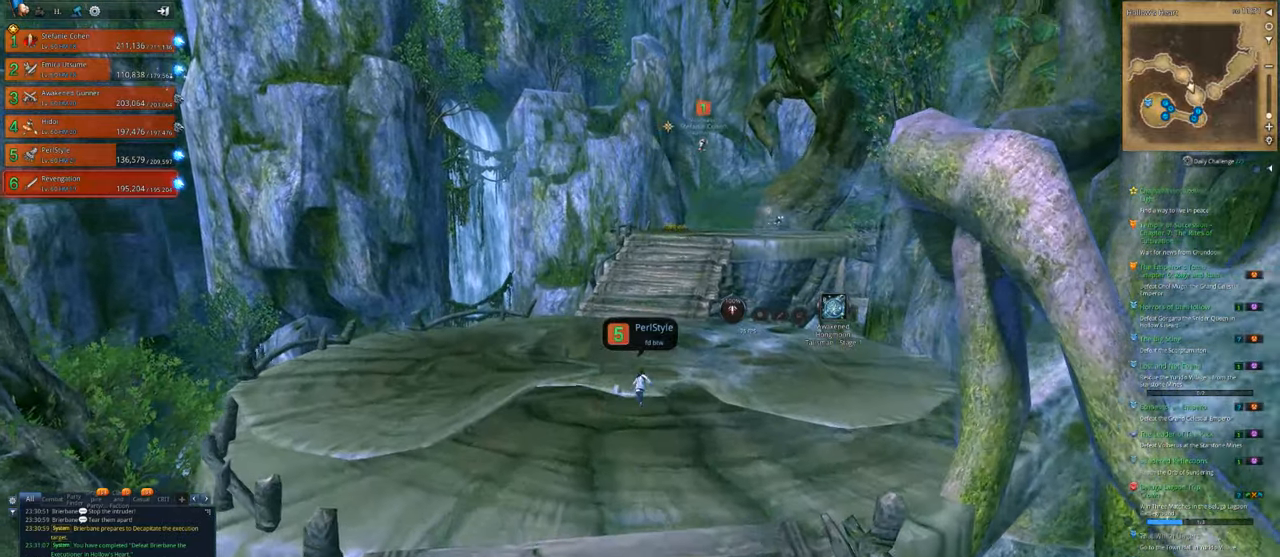
{"keys": ["w"], "mouse": [], "mouse_move": "still", "events": []}
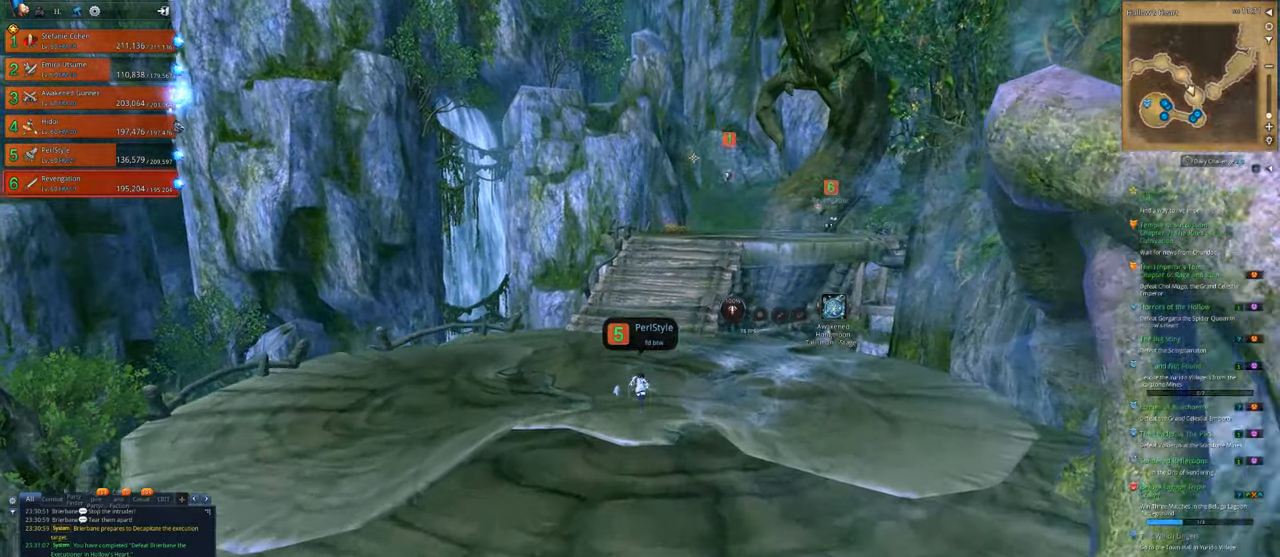
{"keys": ["w"], "mouse": [], "mouse_move": "right", "events": [[400, "space", "down"], [500, "space", "up"]]}
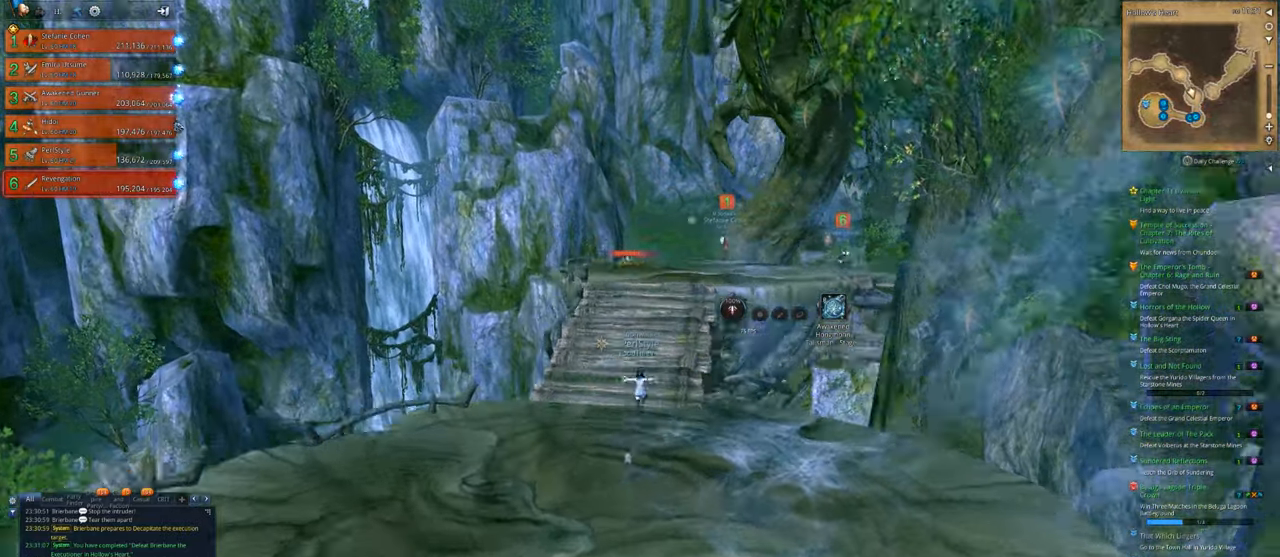
{"keys": ["w"], "mouse": [], "mouse_move": "still", "events": []}
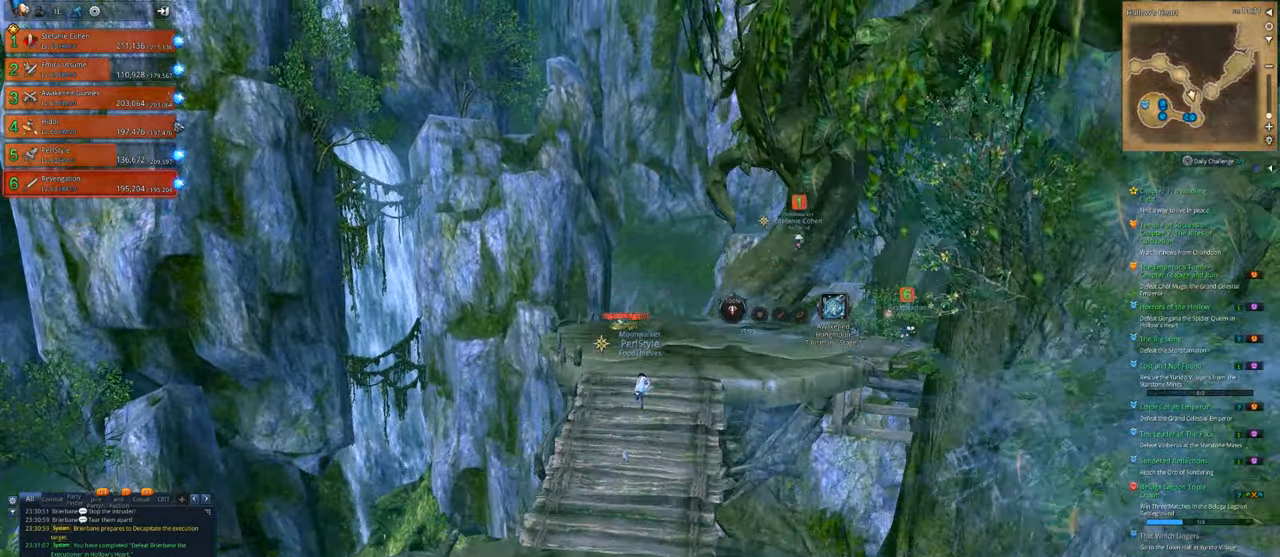
{"keys": ["w"], "mouse": [], "mouse_move": "right", "events": []}
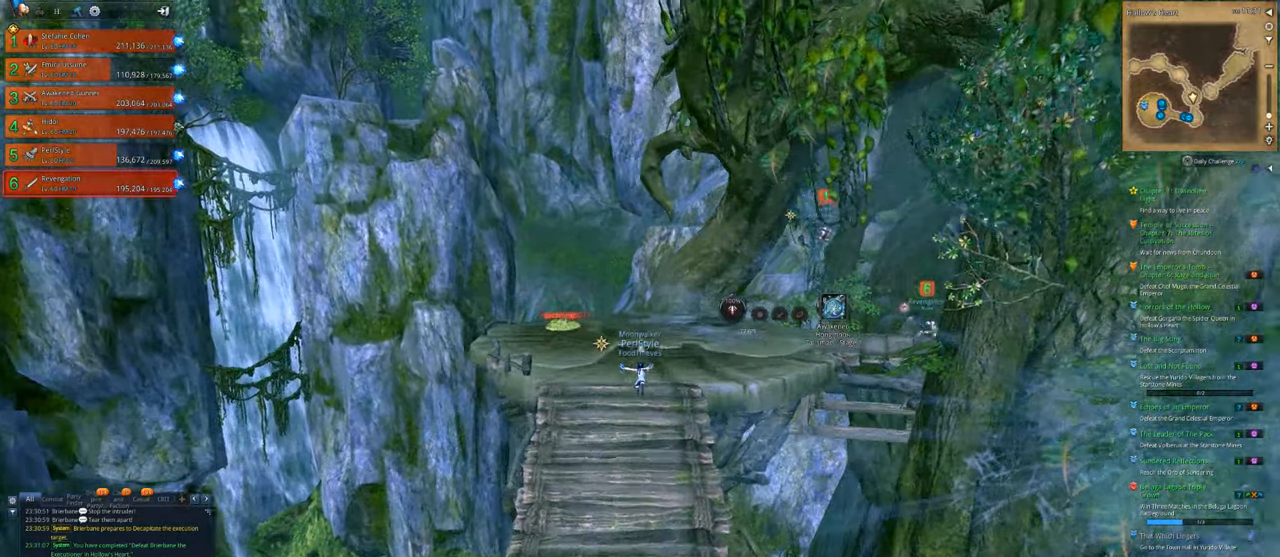
{"keys": ["w"], "mouse": [], "mouse_move": "still", "events": [[67, "d", "down"], [167, "d", "up"]]}
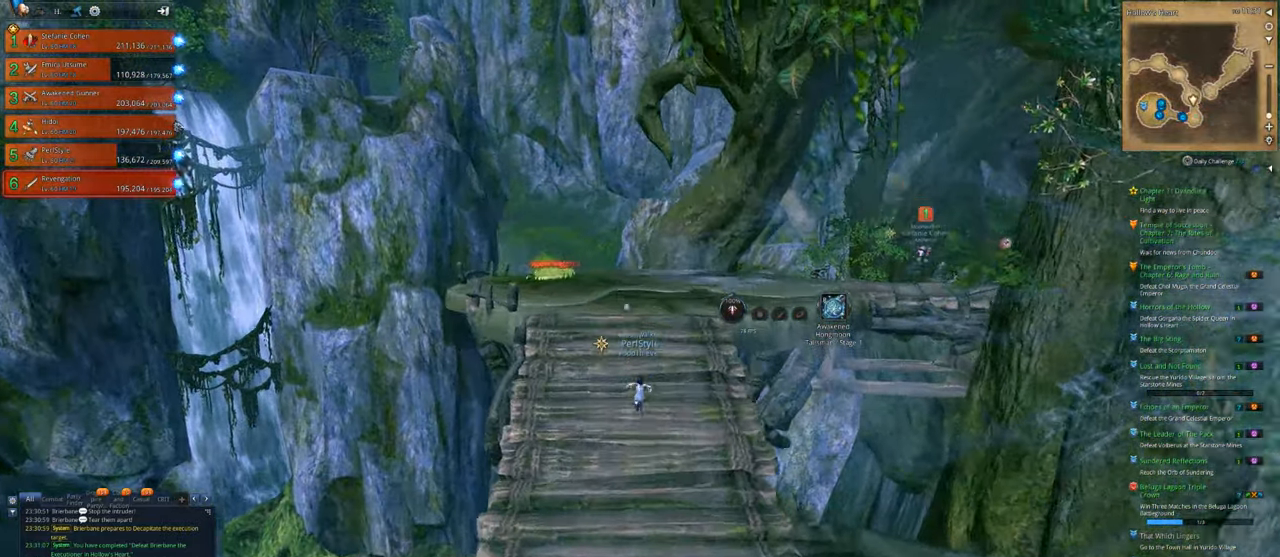
{"keys": ["w"], "mouse": [], "mouse_move": "still", "events": []}
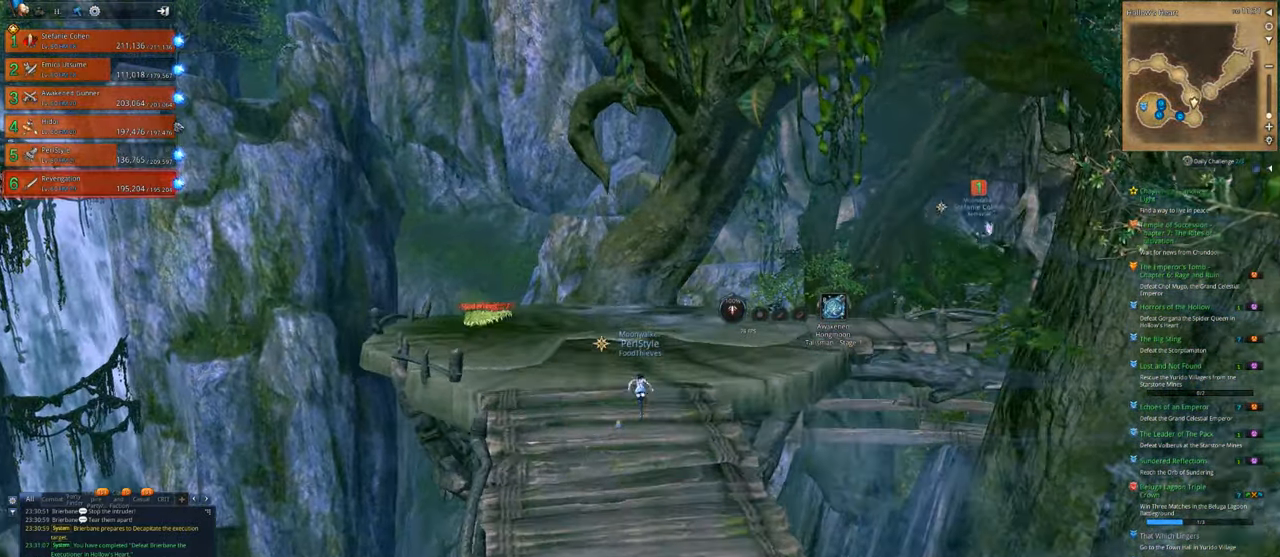
{"keys": ["w"], "mouse": [], "mouse_move": "still", "events": []}
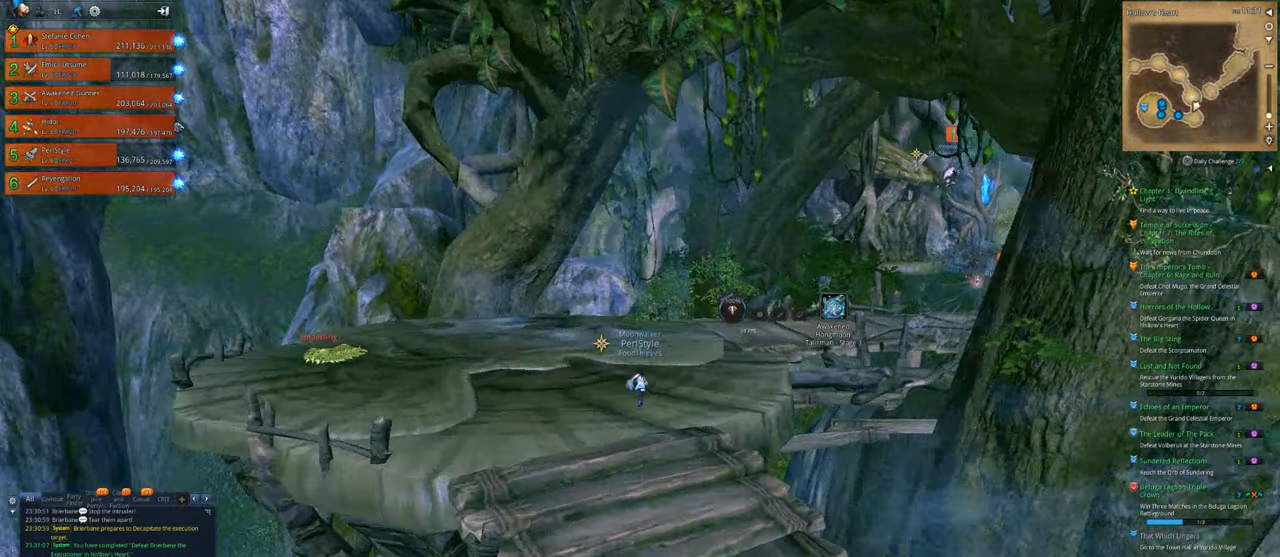
{"keys": ["w"], "mouse": [], "mouse_move": "right", "events": [[67, "d", "down"], [233, "d", "up"]]}
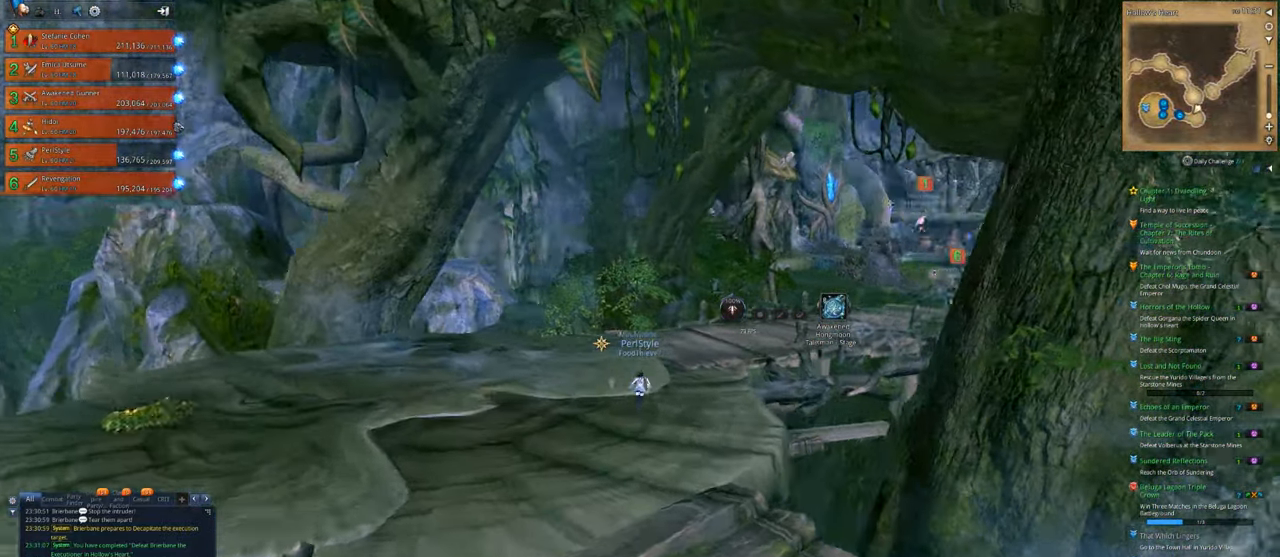
{"keys": ["w"], "mouse": [], "mouse_move": "still", "events": []}
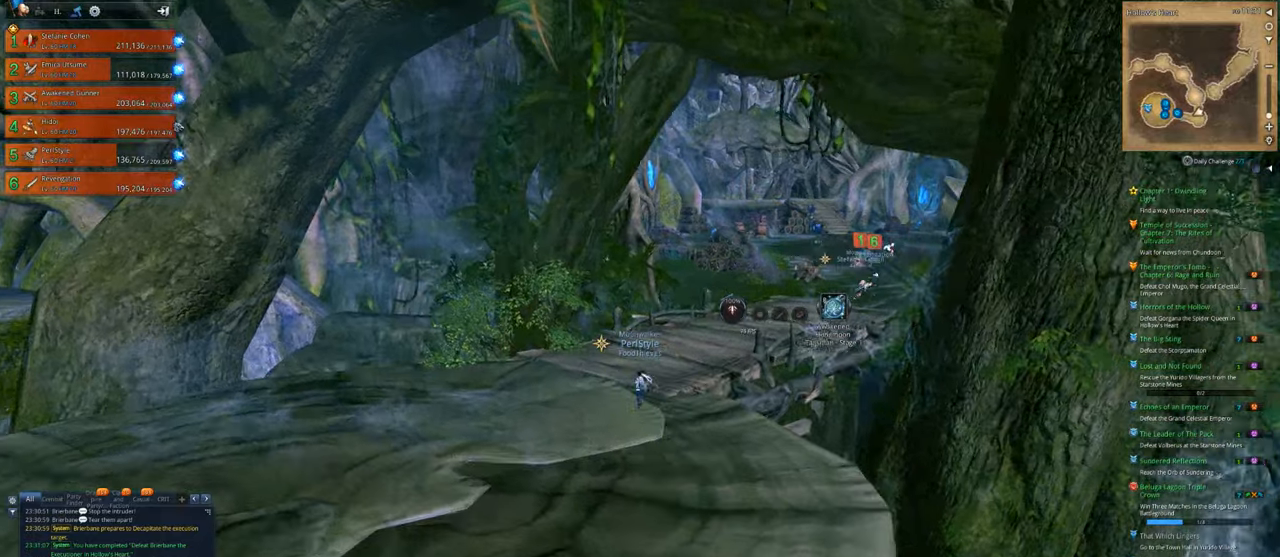
{"keys": ["w"], "mouse": [], "mouse_move": "right", "events": []}
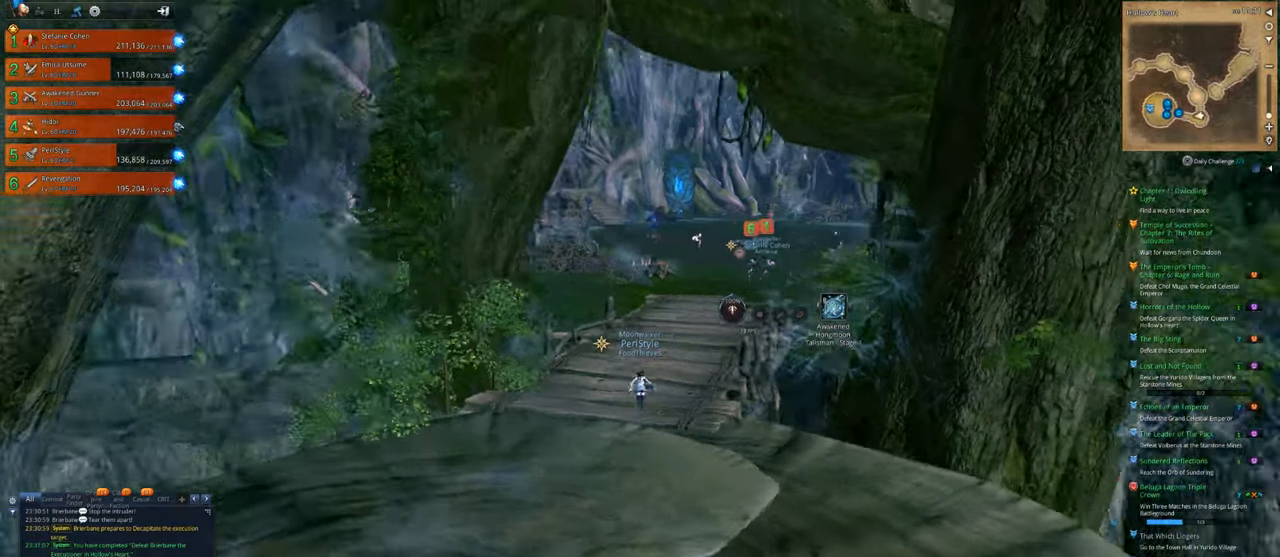
{"keys": ["w"], "mouse": [], "mouse_move": "still", "events": []}
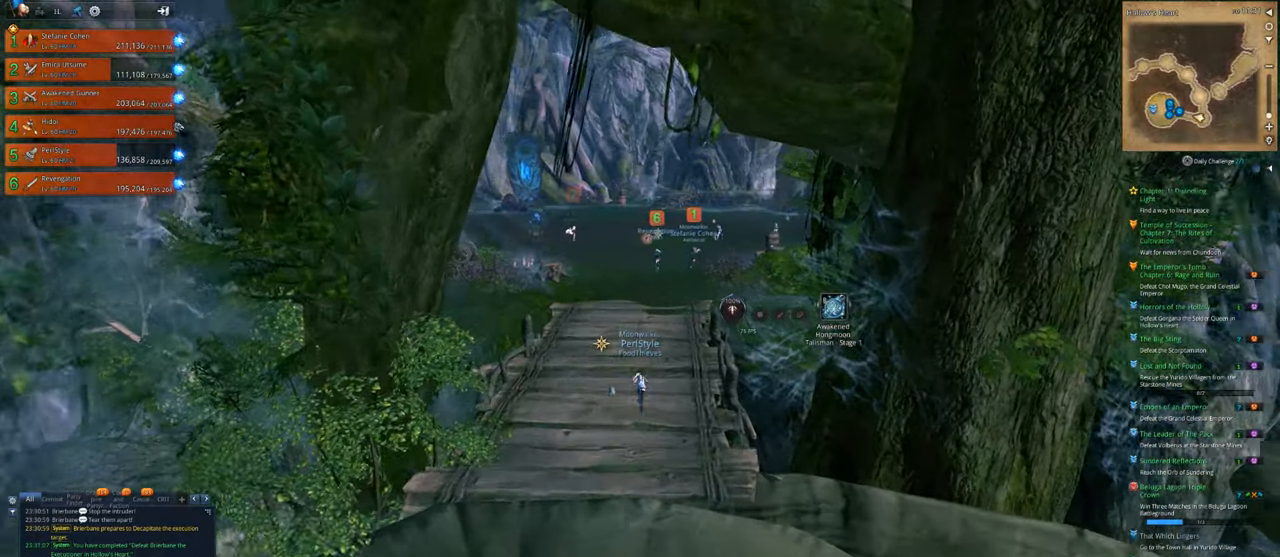
{"keys": ["w"], "mouse": [], "mouse_move": "still", "events": []}
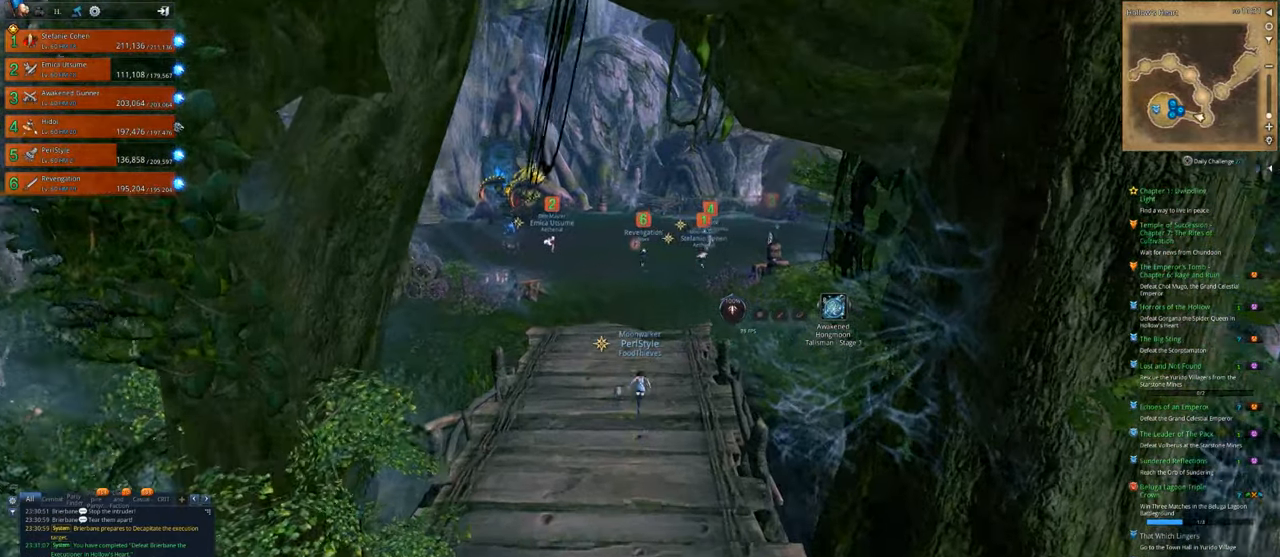
{"keys": ["w"], "mouse": [], "mouse_move": "still", "events": []}
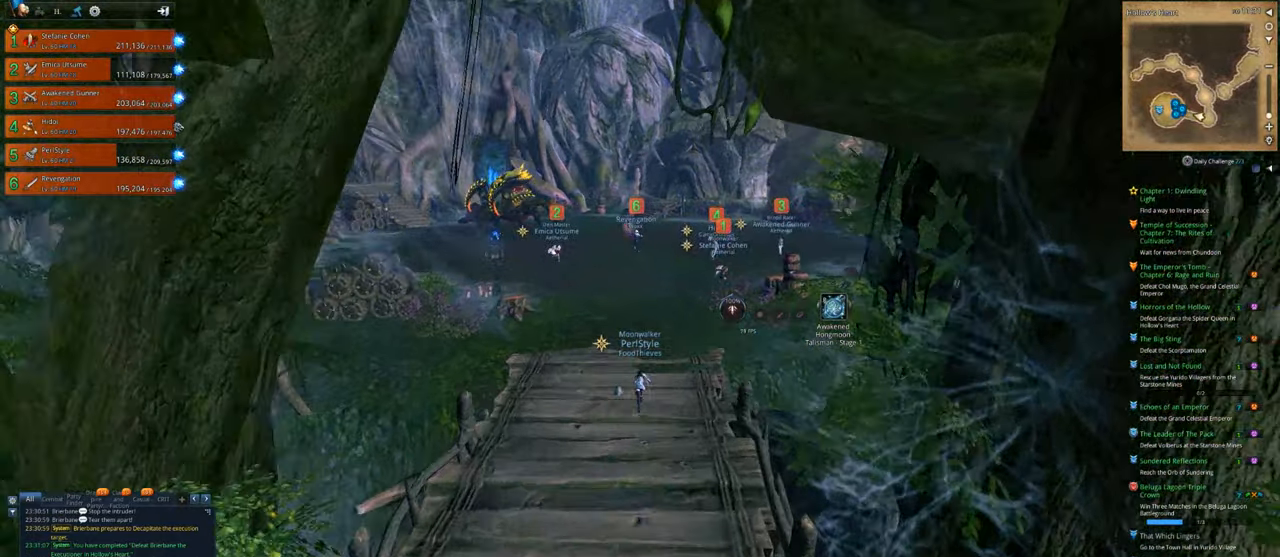
{"keys": ["w"], "mouse": [], "mouse_move": "still", "events": []}
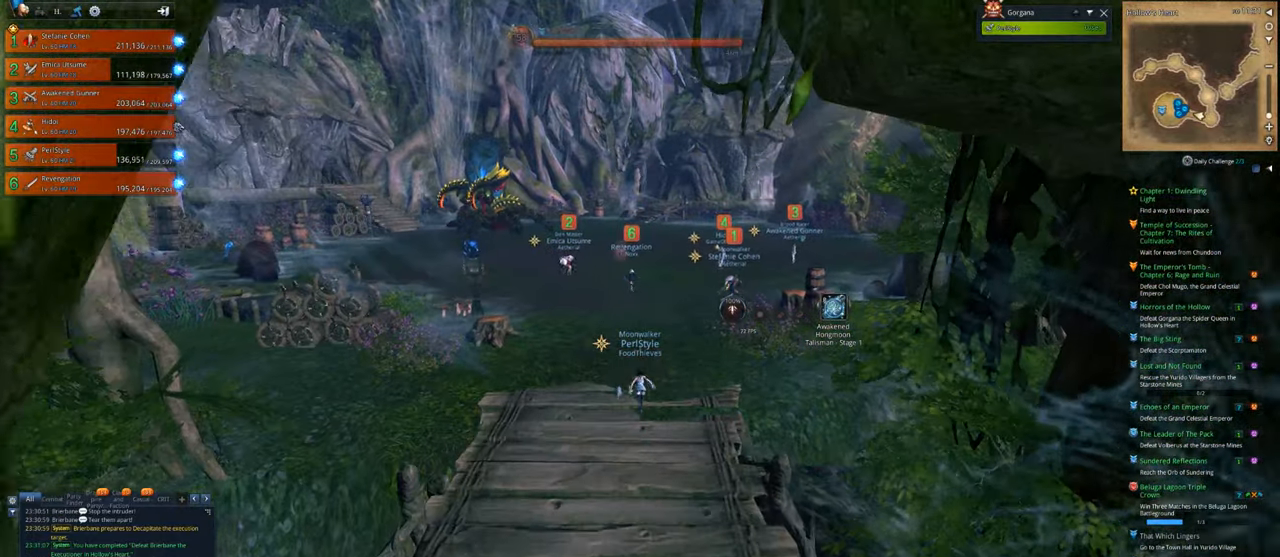
{"keys": ["w"], "mouse": [], "mouse_move": "still", "events": []}
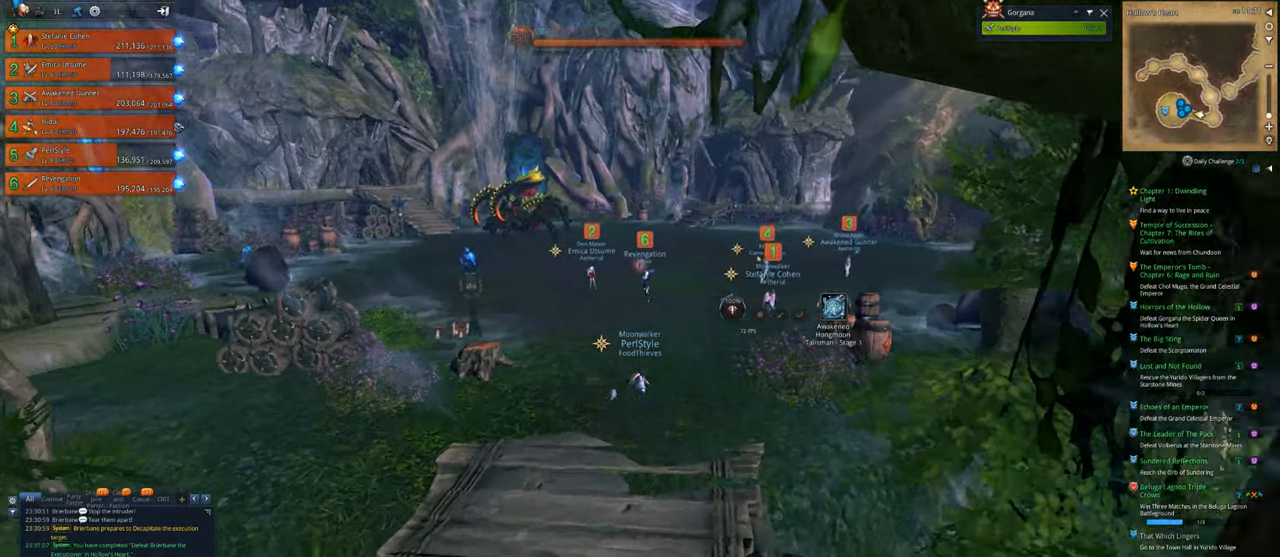
{"keys": ["w"], "mouse": [], "mouse_move": "still", "events": [[333, "1", "down"], [500, "1", "up"]]}
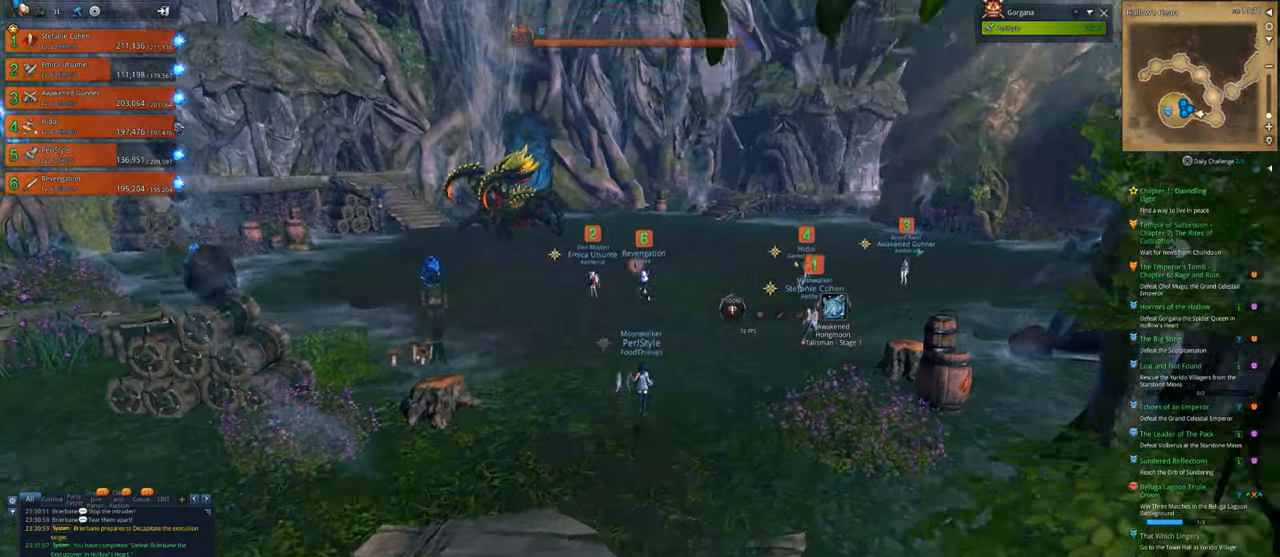
{"keys": ["w"], "mouse": [], "mouse_move": "still", "events": [[267, "mouse_left", "down"], [367, "mouse_left", "up"]]}
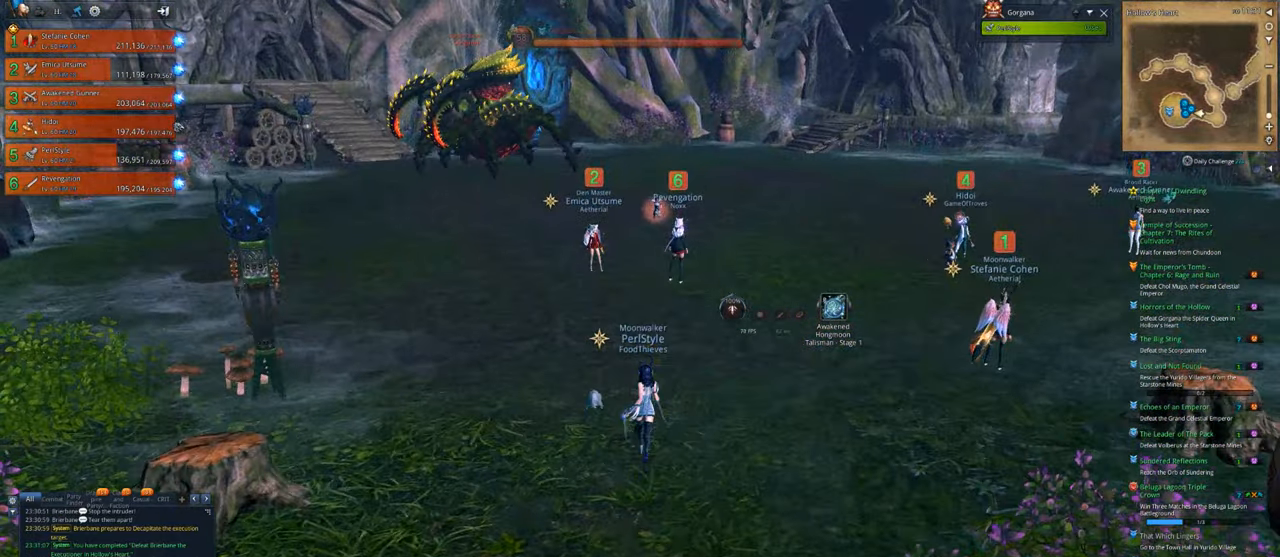
{"keys": ["w"], "mouse": [], "mouse_move": "still", "events": []}
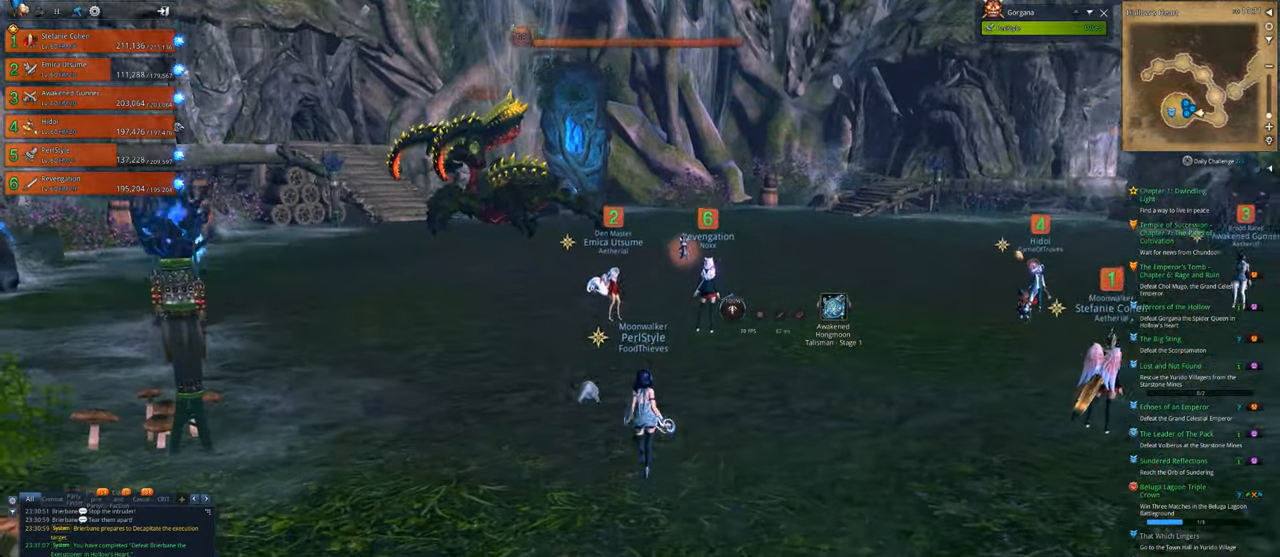
{"keys": ["w"], "mouse": [], "mouse_move": "still", "events": []}
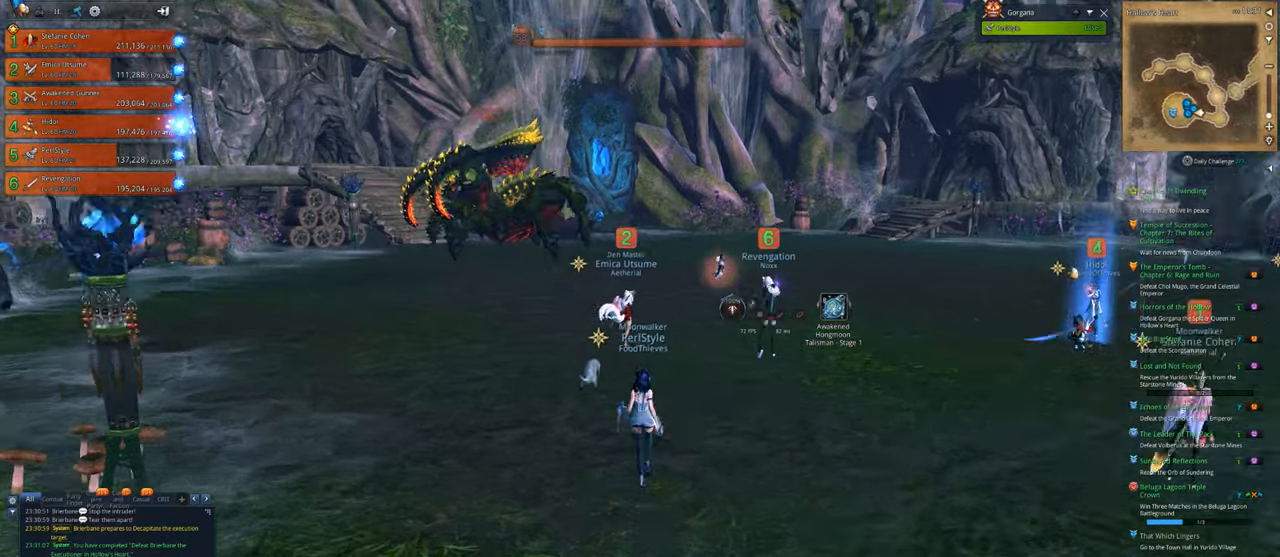
{"keys": ["d", "w"], "mouse": [], "mouse_move": "still", "events": [[267, "d", "down"]]}
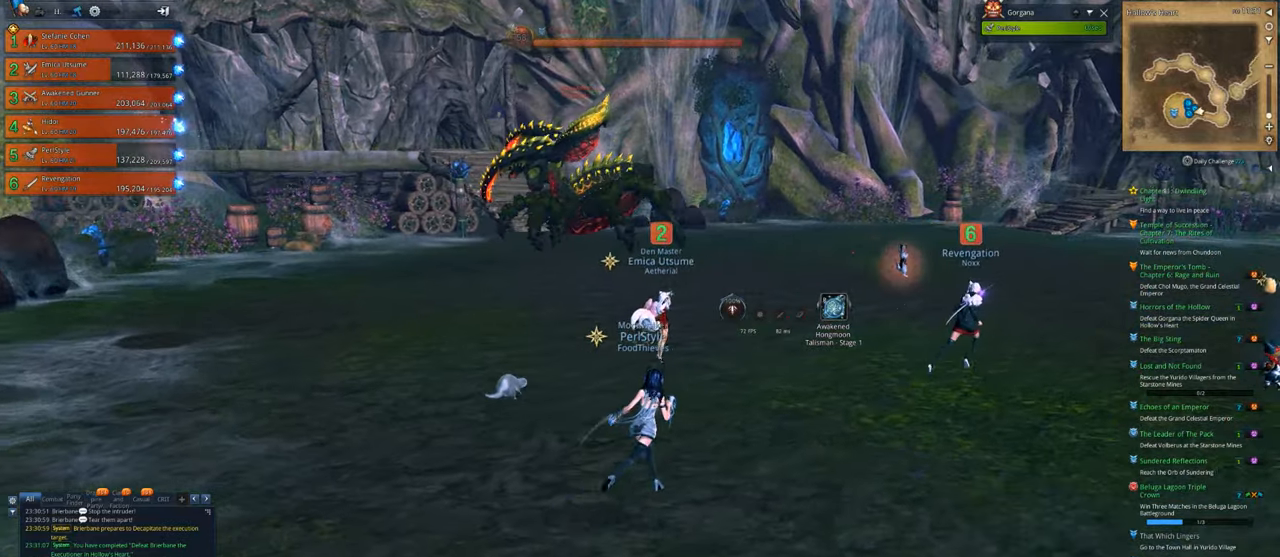
{"keys": ["w"], "mouse": [], "mouse_move": "still", "events": [[100, "space", "down"], [233, "space", "up"], [433, "d", "up"]]}
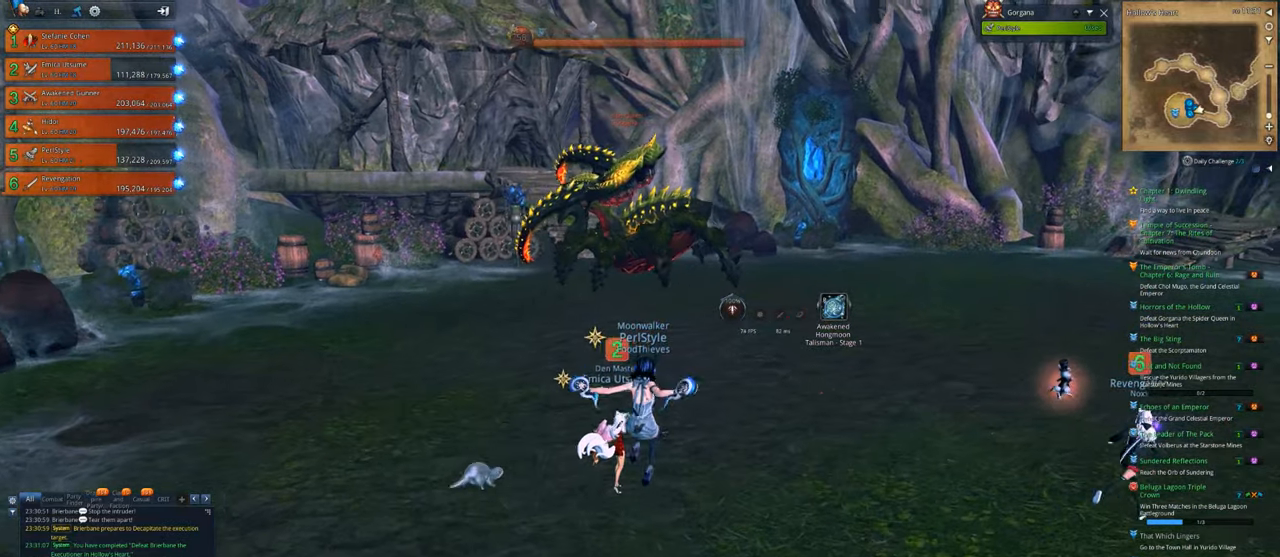
{"keys": ["d", "w"], "mouse": [], "mouse_move": "right", "events": [[400, "d", "down"]]}
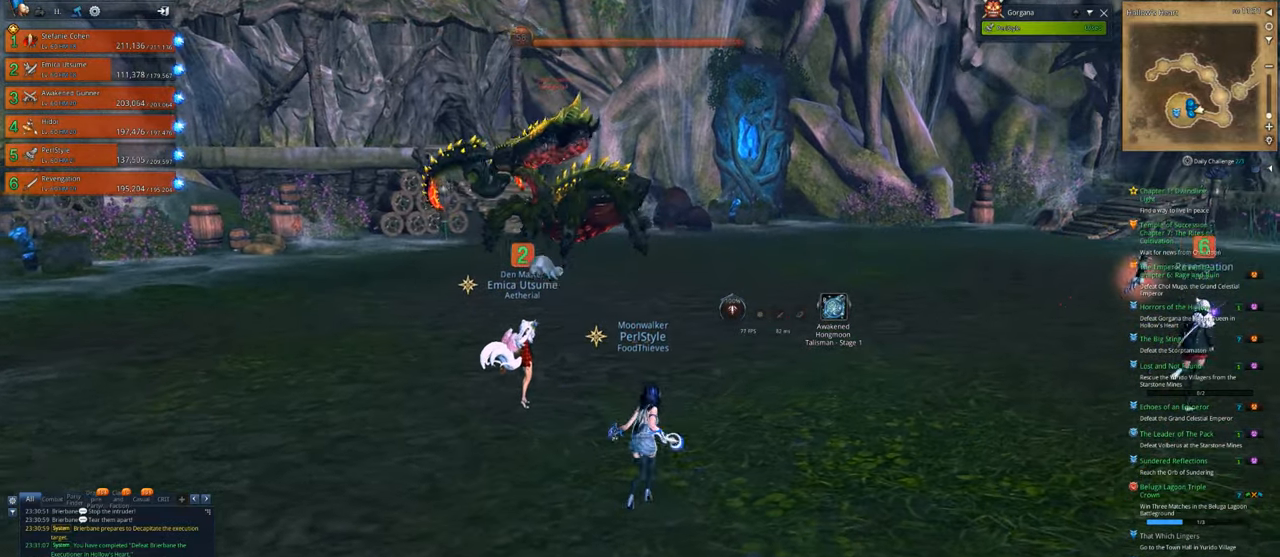
{"keys": ["d", "w"], "mouse": [], "mouse_move": "still", "events": [[33, "d", "up"], [267, "shift", "down"], [367, "shift", "up"], [467, "d", "down"]]}
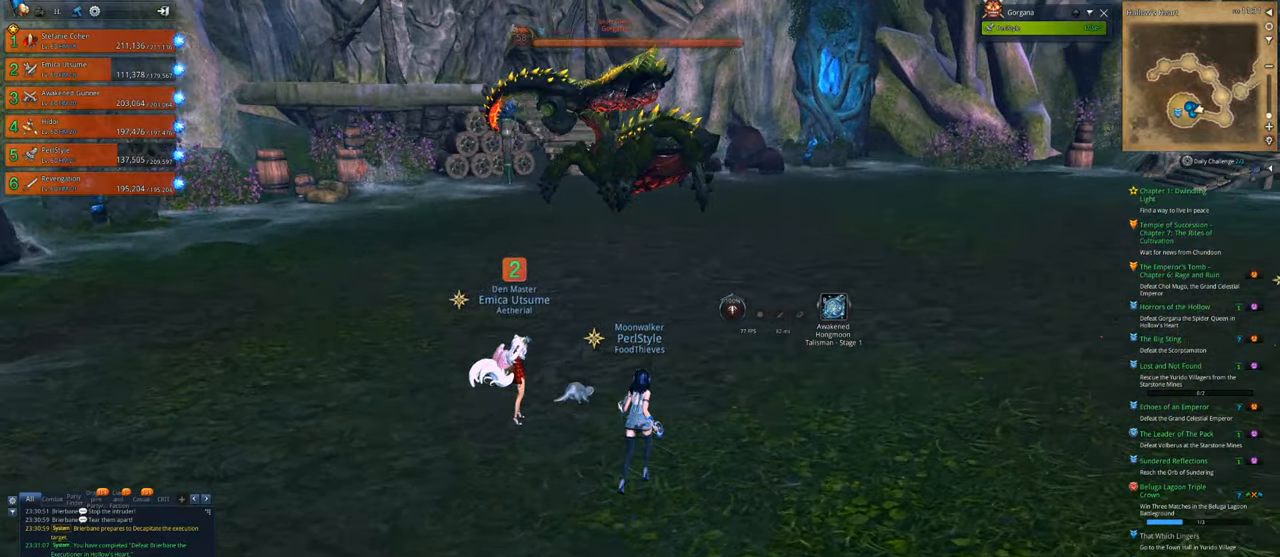
{"keys": ["a", "w"], "mouse": [], "mouse_move": "still", "events": [[233, "a", "down"], [233, "d", "up"]]}
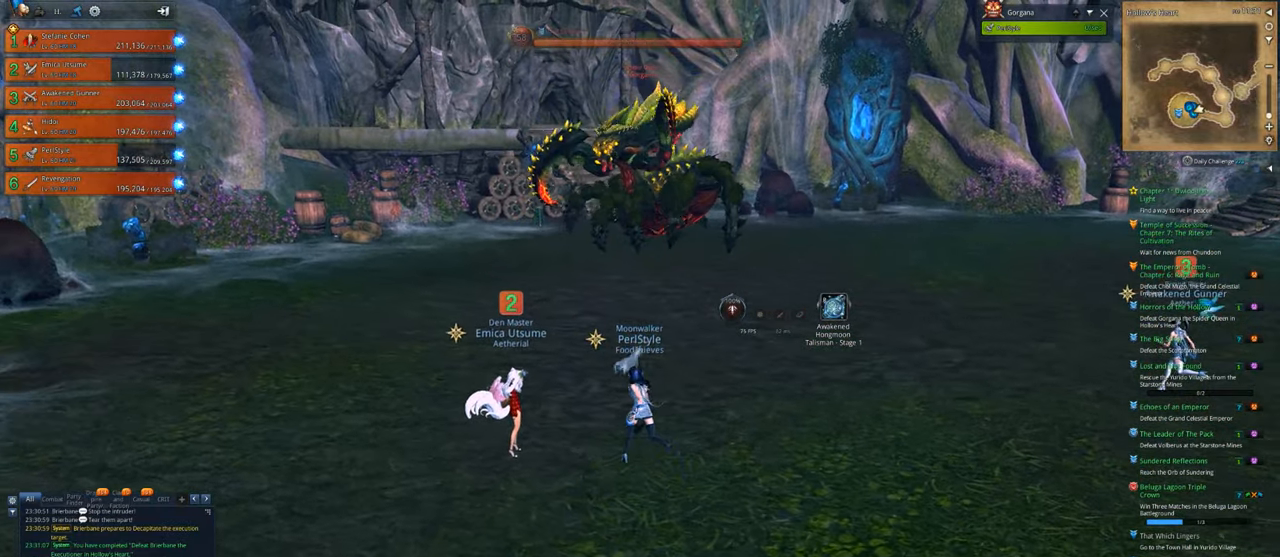
{"keys": ["shift", "w"], "mouse": [], "mouse_move": "still", "events": [[67, "a", "up"], [167, "d", "down"], [433, "d", "up"], [433, "shift", "down"]]}
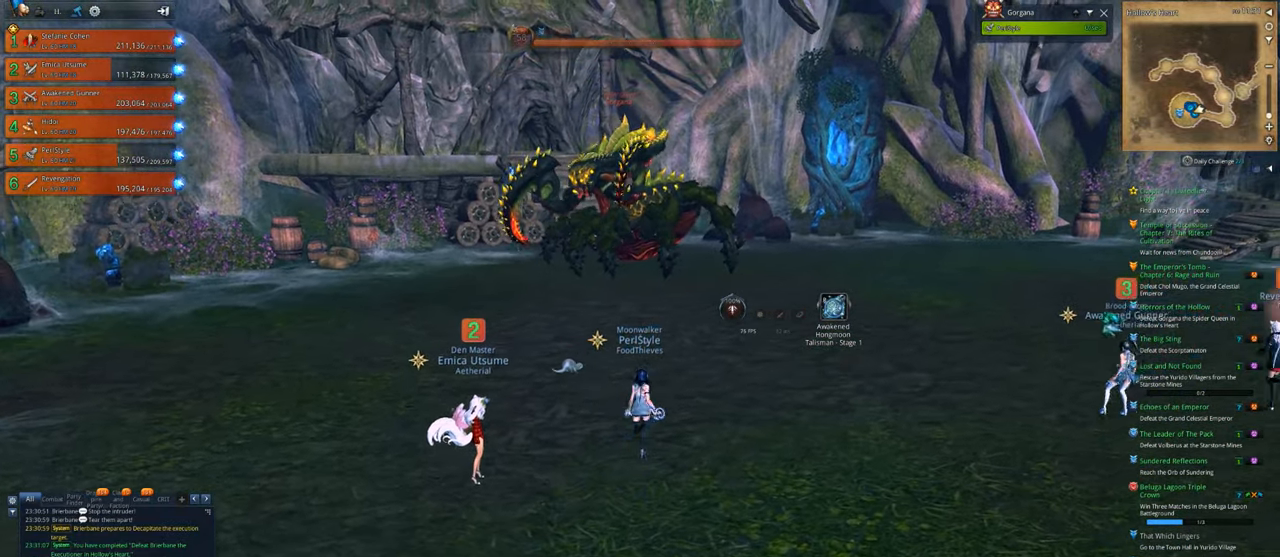
{"keys": ["d", "w"], "mouse": [], "mouse_move": "still", "events": [[67, "shift", "up"], [300, "d", "down"]]}
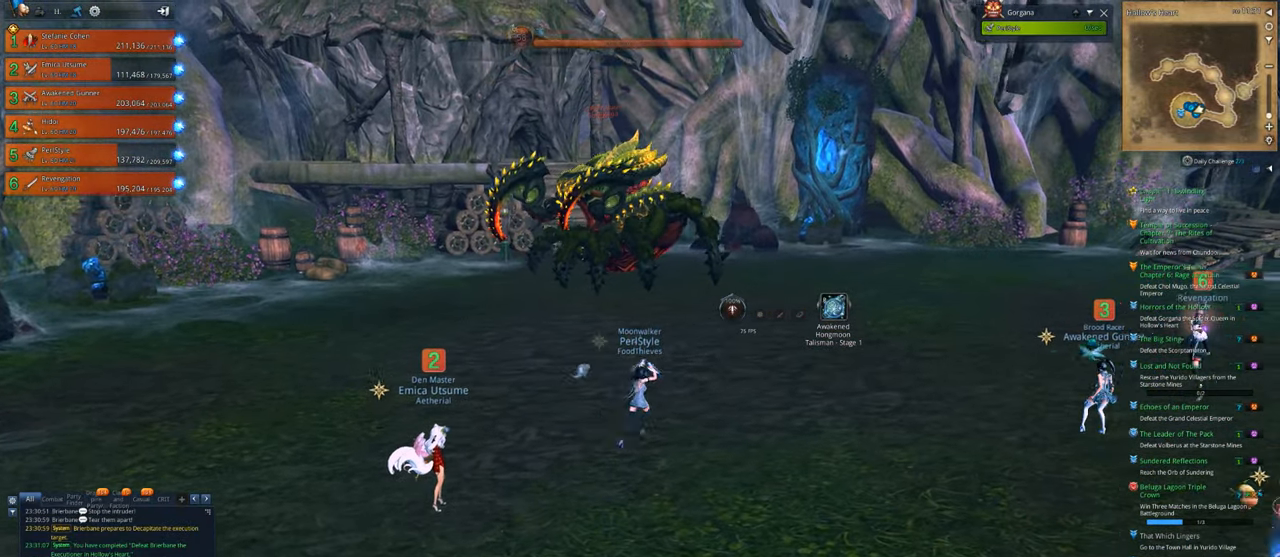
{"keys": ["d", "w"], "mouse": [], "mouse_move": "still", "events": [[100, "a", "down"], [100, "d", "up"], [233, "shift", "down"], [433, "a", "up"], [433, "d", "down"], [433, "shift", "up"]]}
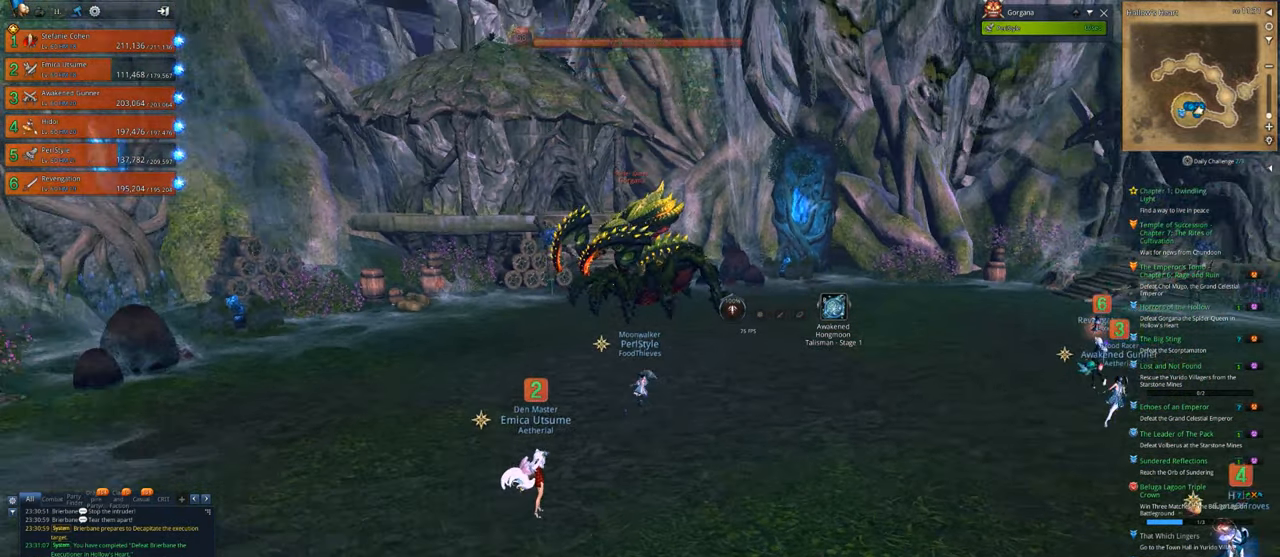
{"keys": ["d"], "mouse": [], "mouse_move": "left", "events": [[267, "w", "up"]]}